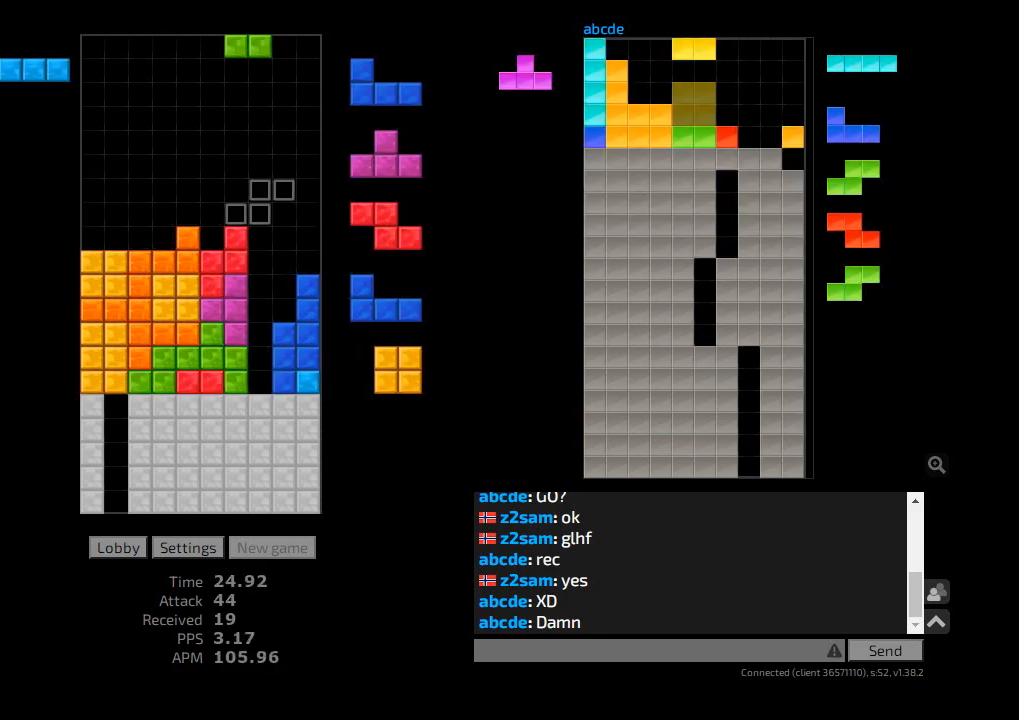
Gameplay with keyboard; each line is a JSON object with the keys held at the frame after it. "events" lists presses ("down") and releases ("up") of "ccw", "cw", "hd", "hl", "l", "r", "sam", "sd" and "z2" between this image and that frame as [ms after this image, input, new state], when the widget could be followed in between. No other keys are recorded. Mouse input is not recorded. Key names are as the overlay labels them; some are game actions (e.g. jump) rather than physical keys. Not read: other_keys.
{"keys": ["l"], "events": [[33, "l", "up"], [200, "l", "down"], [233, "l", "up"], [367, "l", "down"], [400, "l", "up"], [467, "l", "down"]]}
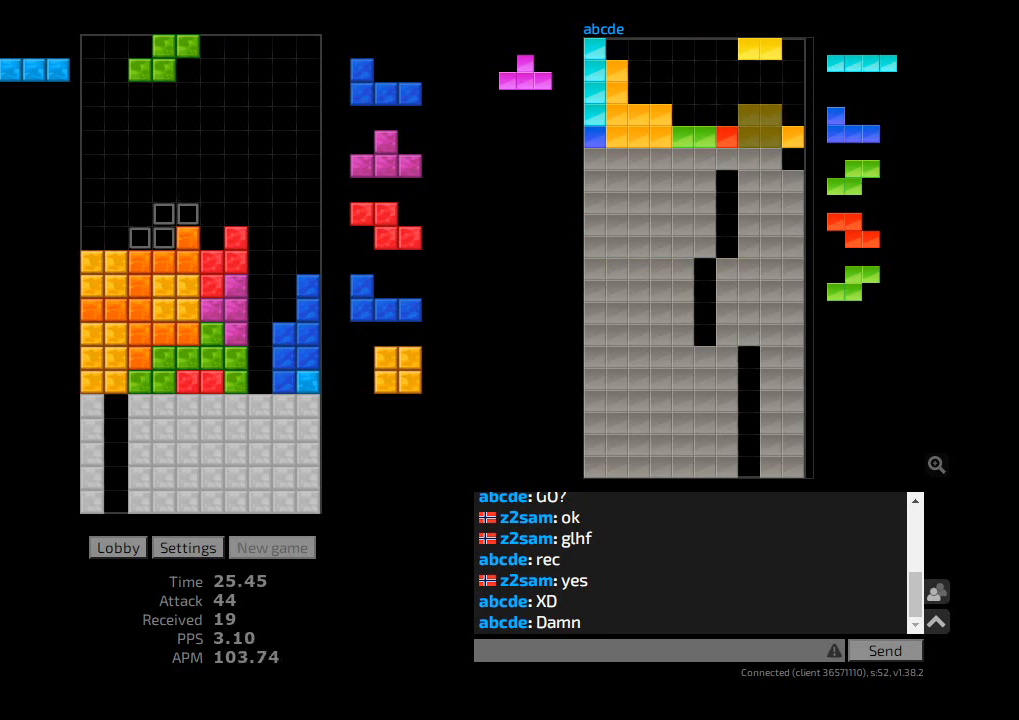
{"keys": ["hd"], "events": [[33, "l", "up"], [67, "hd", "down"], [100, "r", "down"], [133, "cw", "down"], [133, "hd", "up"], [167, "cw", "up"], [233, "hd", "down"], [233, "hl", "down"], [333, "hd", "up"], [367, "hl", "up"], [367, "r", "up"], [433, "ccw", "down"], [467, "hd", "down"], [500, "ccw", "up"]]}
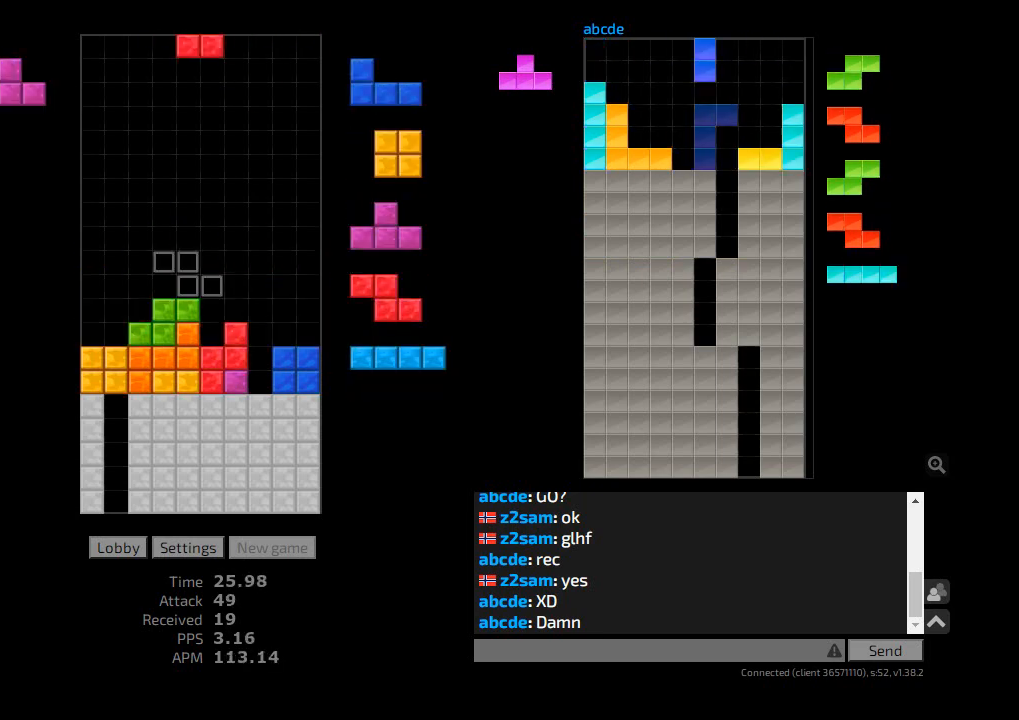
{"keys": [], "events": [[33, "cw", "down"], [33, "hd", "up"], [67, "r", "down"], [100, "r", "up"], [133, "cw", "up"], [133, "hd", "down"], [200, "hd", "up"]]}
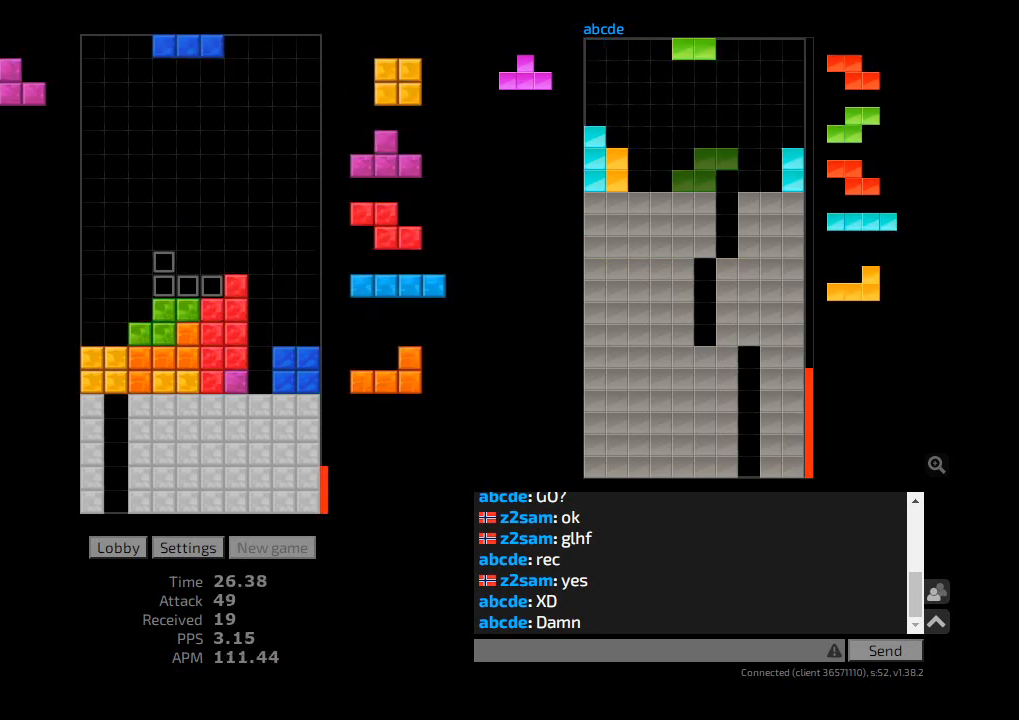
{"keys": ["l"], "events": [[67, "hl", "down"], [167, "l", "down"], [200, "cw", "down"], [200, "l", "up"], [233, "hl", "up"], [267, "l", "down"], [300, "cw", "up"], [300, "l", "up"], [400, "hd", "down"], [433, "l", "down"], [467, "hd", "up"]]}
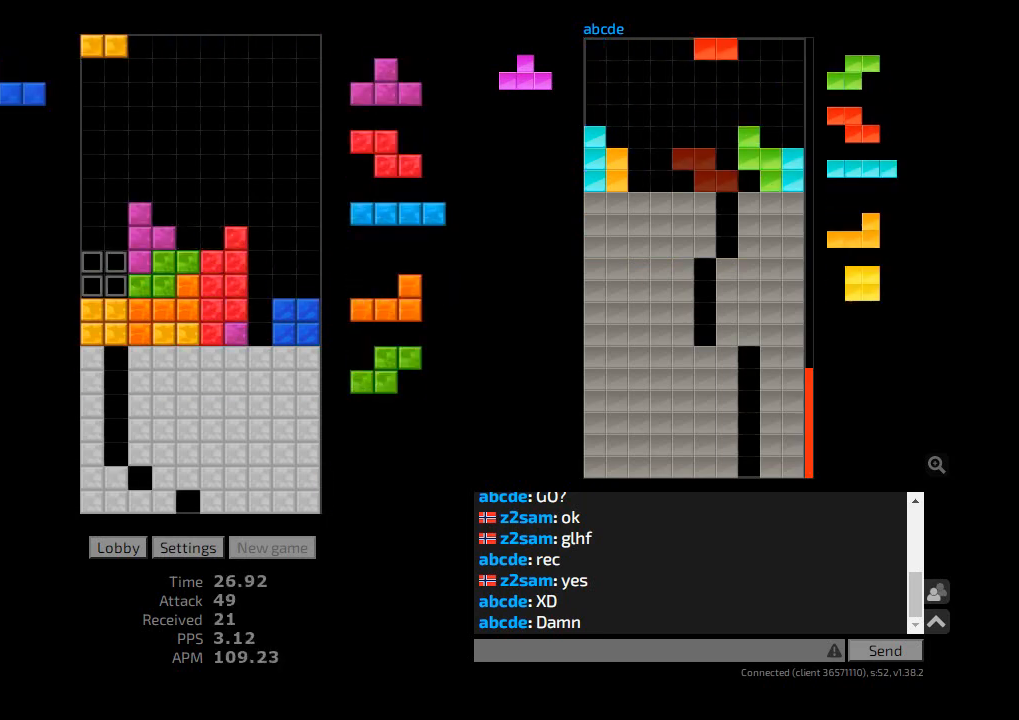
{"keys": ["hd", "r"], "events": [[33, "l", "up"], [100, "hd", "down"], [100, "hl", "down"], [133, "r", "down"], [167, "ccw", "down"], [167, "hd", "up"], [233, "ccw", "up"], [233, "hl", "up"], [267, "r", "up"], [300, "hd", "down"], [333, "hd", "up"], [400, "hd", "down"], [467, "r", "down"]]}
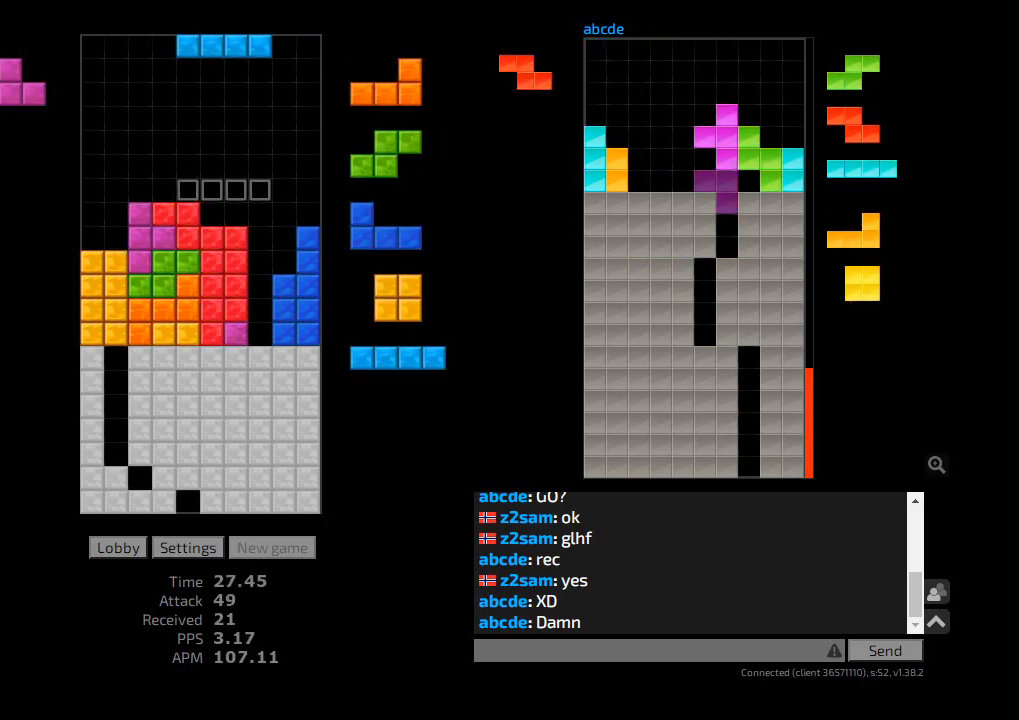
{"keys": [], "events": [[33, "hd", "up"], [100, "r", "up"], [133, "ccw", "down"], [233, "ccw", "up"], [233, "hd", "down"], [300, "hl", "down"], [300, "r", "down"], [367, "hd", "up"], [400, "hl", "up"], [500, "r", "up"]]}
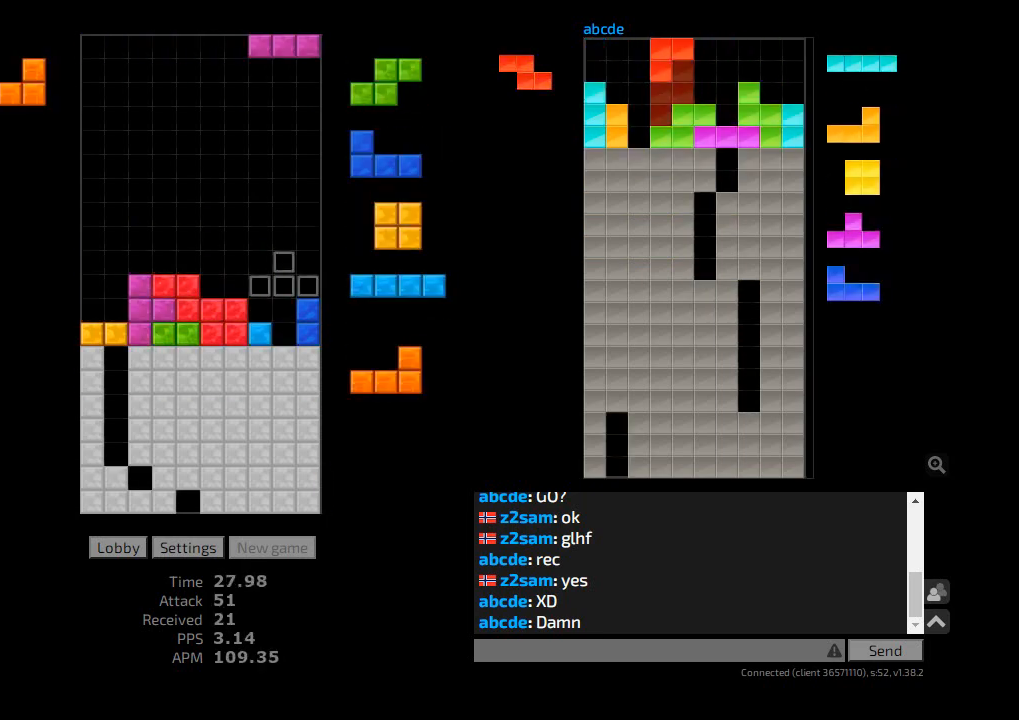
{"keys": ["cw", "hl", "r"], "events": [[100, "ccw", "down"], [167, "ccw", "up"], [167, "hd", "down"], [200, "hl", "down"], [233, "r", "down"], [267, "hd", "up"], [267, "r", "up"], [367, "hl", "up"], [367, "r", "down"], [400, "r", "up"], [433, "hd", "down"], [433, "hl", "down"], [467, "r", "down"], [500, "cw", "down"], [500, "hd", "up"]]}
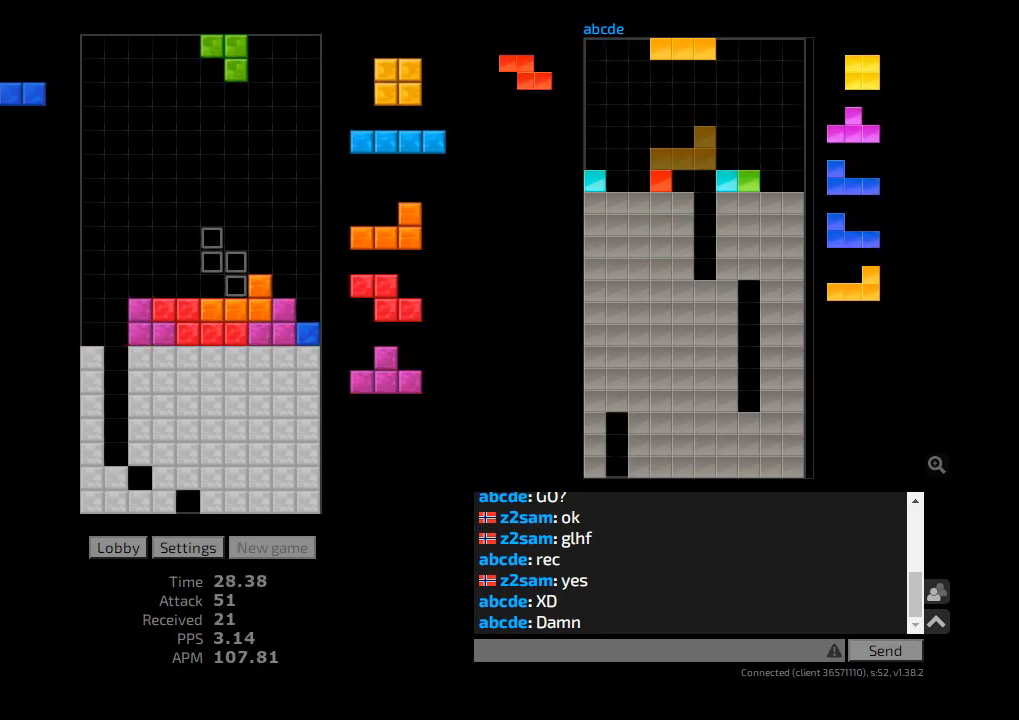
{"keys": ["l"], "events": [[67, "cw", "up"], [67, "hl", "up"], [67, "r", "up"], [133, "hd", "down"], [167, "r", "down"], [200, "hd", "up"], [233, "r", "up"], [400, "l", "down"]]}
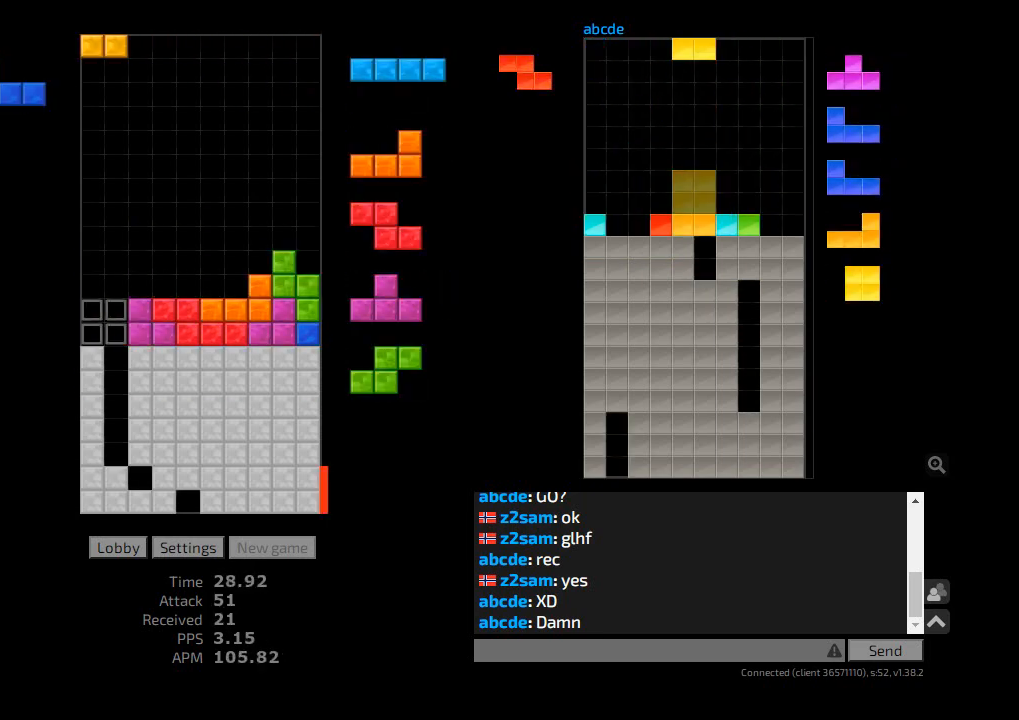
{"keys": ["hd"], "events": [[67, "l", "up"], [133, "hd", "down"], [200, "ccw", "down"], [200, "hd", "up"], [200, "l", "down"], [300, "ccw", "up"], [367, "l", "up"], [367, "r", "down"], [400, "r", "up"], [433, "hd", "down"]]}
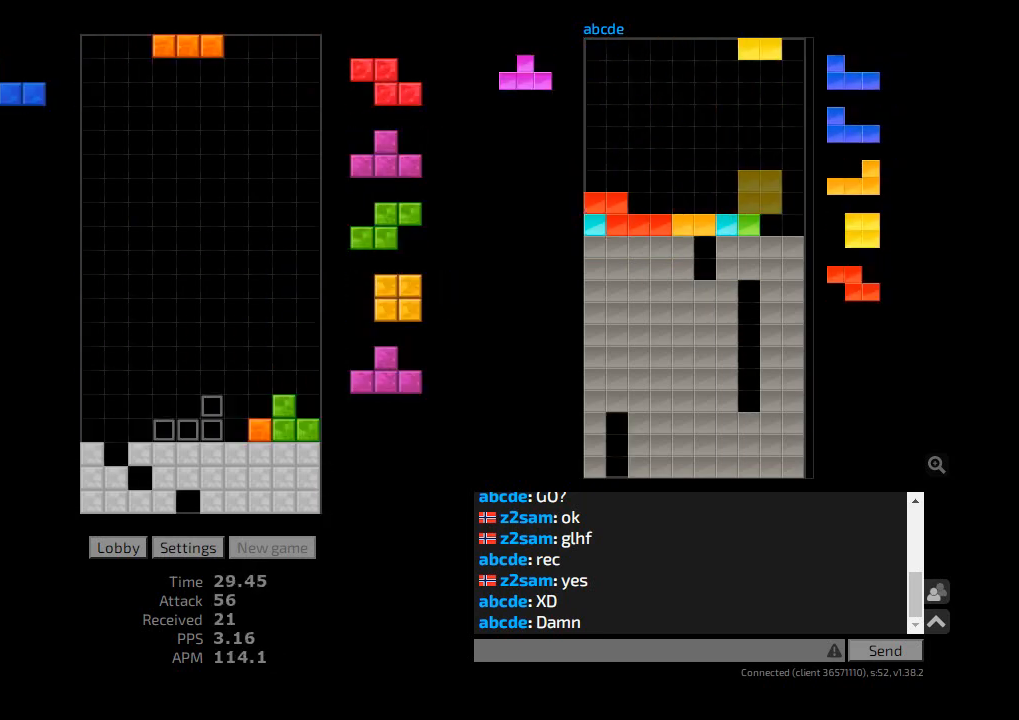
{"keys": ["cw", "hd"], "events": [[33, "ccw", "down"], [33, "l", "down"], [67, "hd", "up"], [100, "ccw", "up"], [167, "l", "up"], [200, "hd", "down"], [233, "hl", "down"], [267, "l", "down"], [300, "cw", "down"], [300, "hd", "up"], [300, "l", "up"], [367, "cw", "up"], [367, "hl", "up"], [367, "l", "down"], [400, "l", "up"], [467, "hd", "down"], [500, "cw", "down"]]}
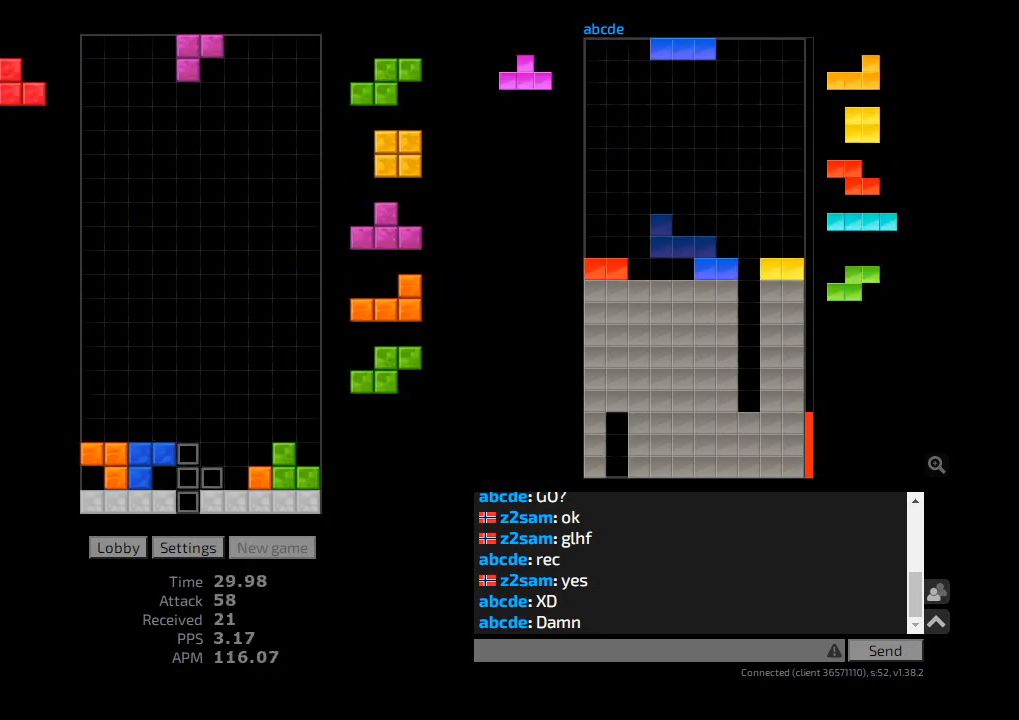
{"keys": ["hd", "hl"], "events": [[33, "hd", "up"], [33, "sd", "down"], [67, "cw", "up"], [167, "cw", "down"], [167, "sd", "up"], [200, "cw", "up"], [200, "hd", "down"], [267, "hl", "down"], [300, "cw", "down"], [300, "r", "down"], [333, "hd", "up"], [367, "r", "up"], [400, "cw", "up"], [400, "hl", "up"], [467, "hd", "down"], [500, "hl", "down"]]}
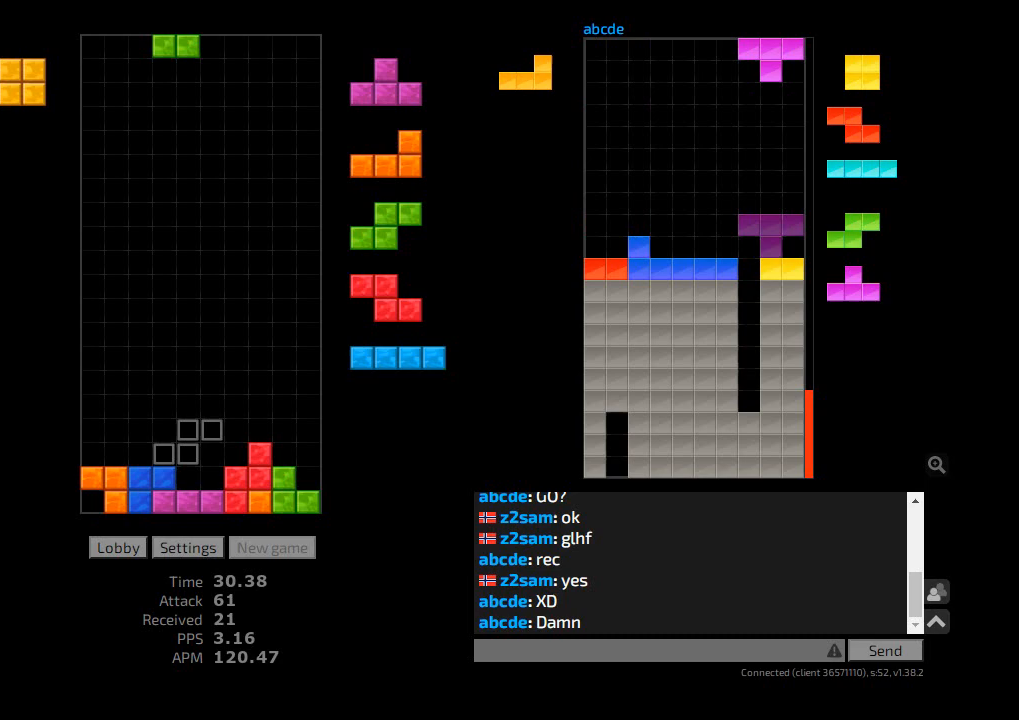
{"keys": ["r"], "events": [[33, "r", "down"], [67, "hd", "up"], [100, "hl", "up"], [100, "r", "up"], [133, "hd", "down"], [200, "hl", "down"], [233, "hd", "up"], [300, "hl", "up"], [367, "hd", "down"], [400, "hl", "down"], [433, "ccw", "down"], [433, "r", "down"], [467, "hd", "up"], [500, "ccw", "up"], [500, "hl", "up"]]}
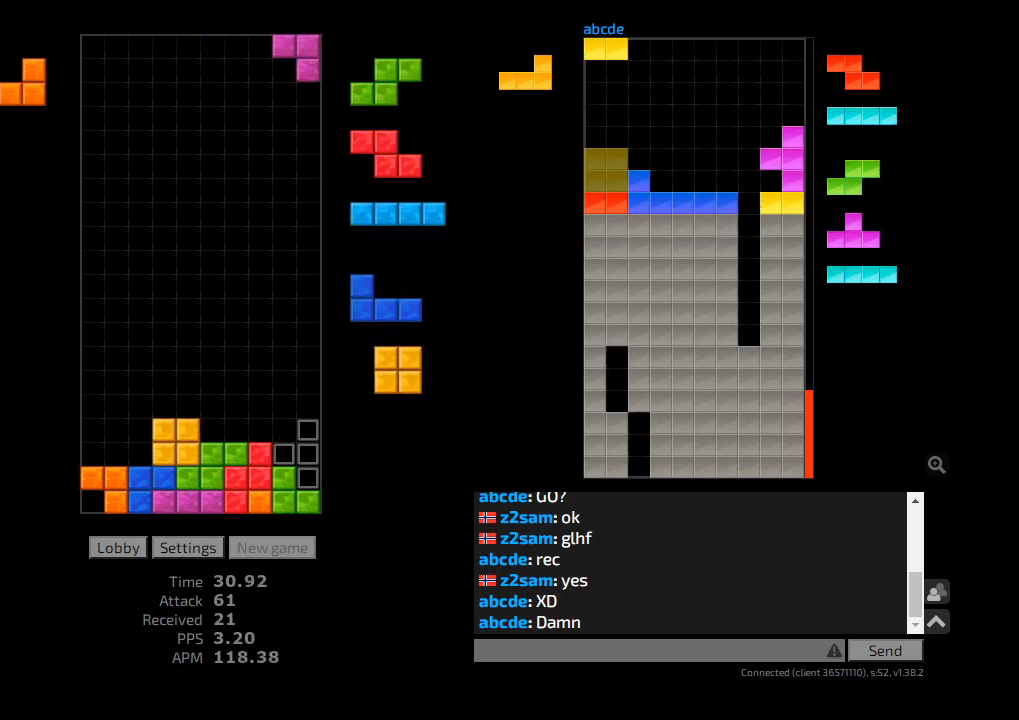
{"keys": ["ccw", "hl", "l"], "events": [[67, "hd", "down"], [133, "hd", "up"], [200, "hd", "down"], [200, "r", "up"], [233, "hl", "down"], [267, "l", "down"], [300, "cw", "down"], [300, "hd", "up"], [367, "hl", "up"], [367, "r", "down"], [400, "cw", "up"], [400, "l", "up"], [433, "hd", "down"], [433, "r", "up"], [467, "ccw", "down"], [467, "hl", "down"], [500, "hd", "up"], [500, "l", "down"]]}
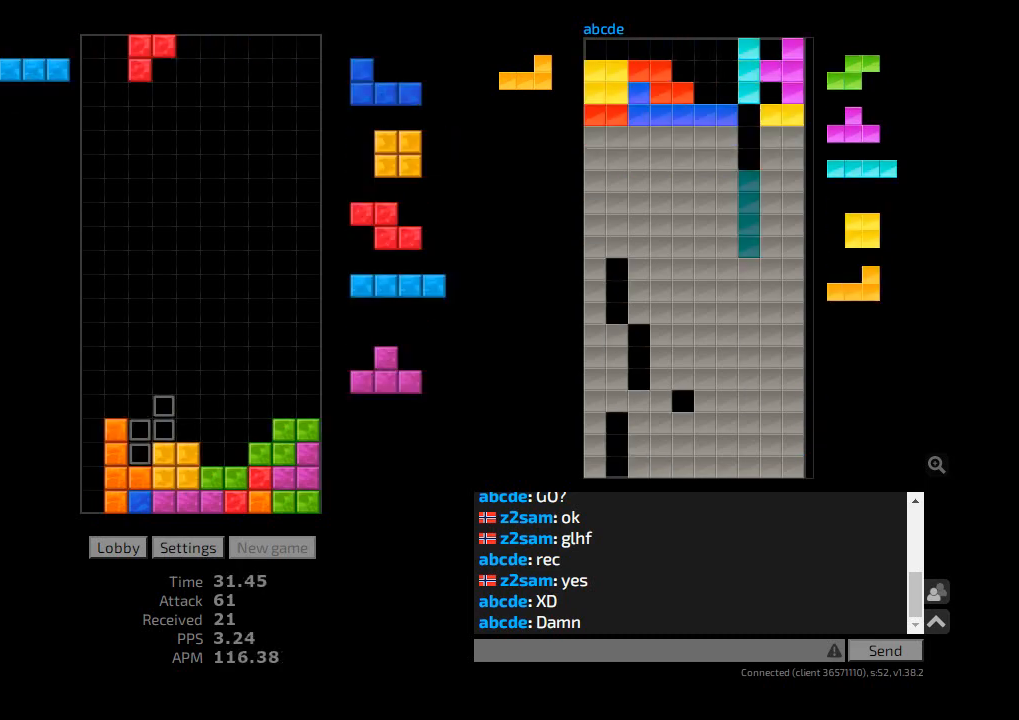
{"keys": ["cw", "hd", "r"], "events": [[33, "ccw", "up"], [33, "hl", "up"], [33, "l", "up"], [100, "hd", "down"], [133, "ccw", "down"], [133, "r", "down"], [167, "hd", "up"], [200, "r", "up"], [233, "ccw", "up"], [233, "r", "down"], [267, "r", "up"], [300, "hd", "down"], [367, "hd", "up"], [433, "hd", "down"], [467, "r", "down"], [500, "cw", "down"]]}
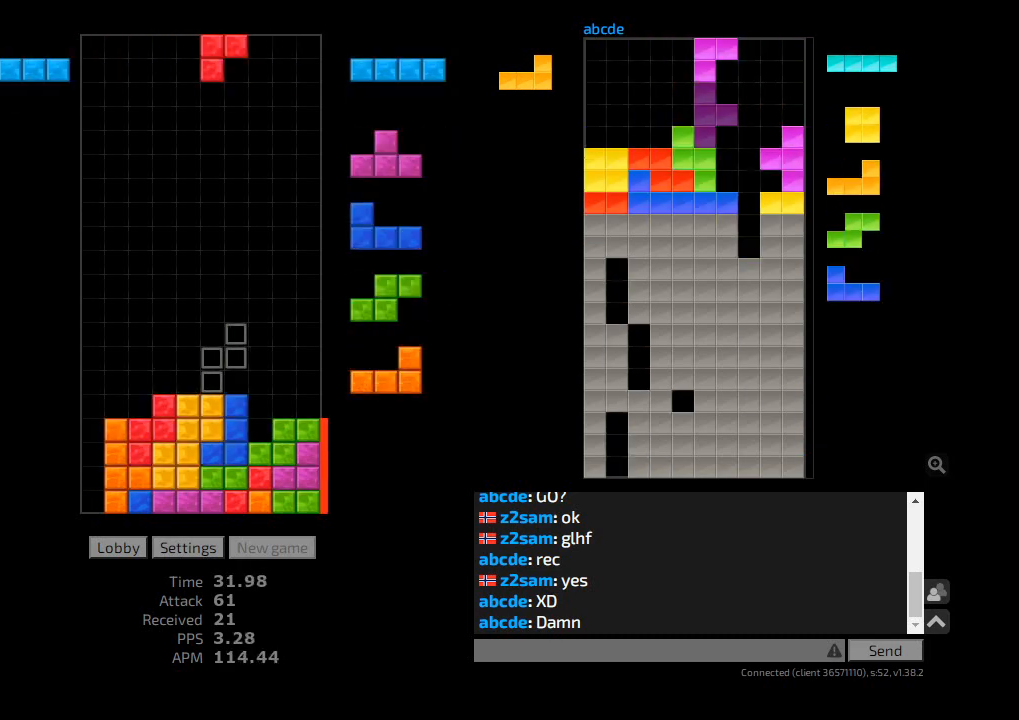
{"keys": ["hd"], "events": [[67, "cw", "up"], [67, "hd", "up"], [100, "l", "down"], [100, "r", "up"], [133, "l", "up"], [200, "hd", "down"], [267, "cw", "down"], [267, "r", "down"], [300, "hd", "up"], [400, "cw", "up"], [400, "r", "up"], [467, "hd", "down"]]}
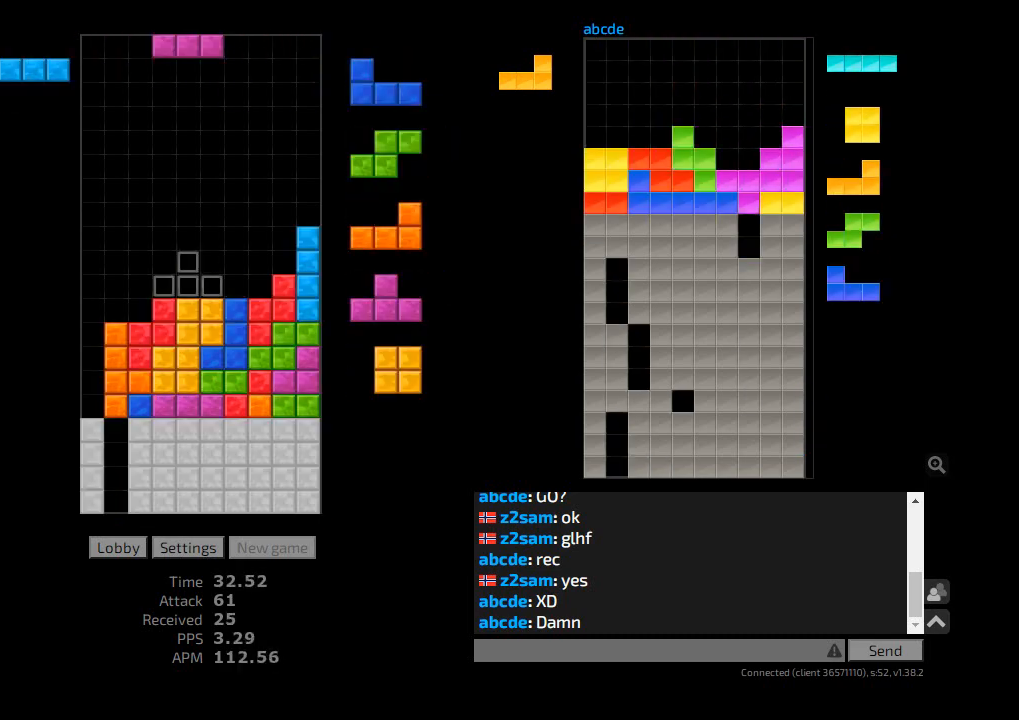
{"keys": [], "events": [[33, "hl", "down"], [67, "ccw", "down"], [67, "hd", "up"], [67, "l", "down"], [167, "ccw", "up"], [167, "hl", "up"], [167, "l", "up"], [267, "hd", "down"], [333, "hd", "up"], [433, "l", "down"], [467, "l", "up"]]}
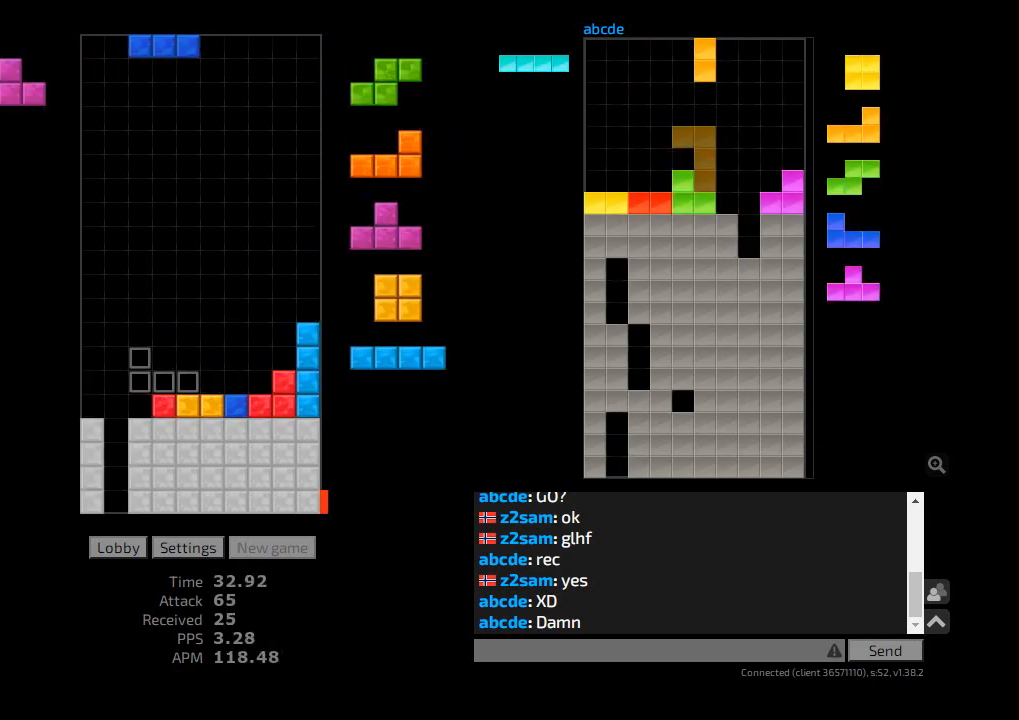
{"keys": [], "events": [[33, "hd", "down"], [67, "r", "down"], [133, "hd", "up"], [300, "l", "down"], [333, "r", "up"], [367, "l", "up"], [400, "hd", "down"], [467, "hd", "up"]]}
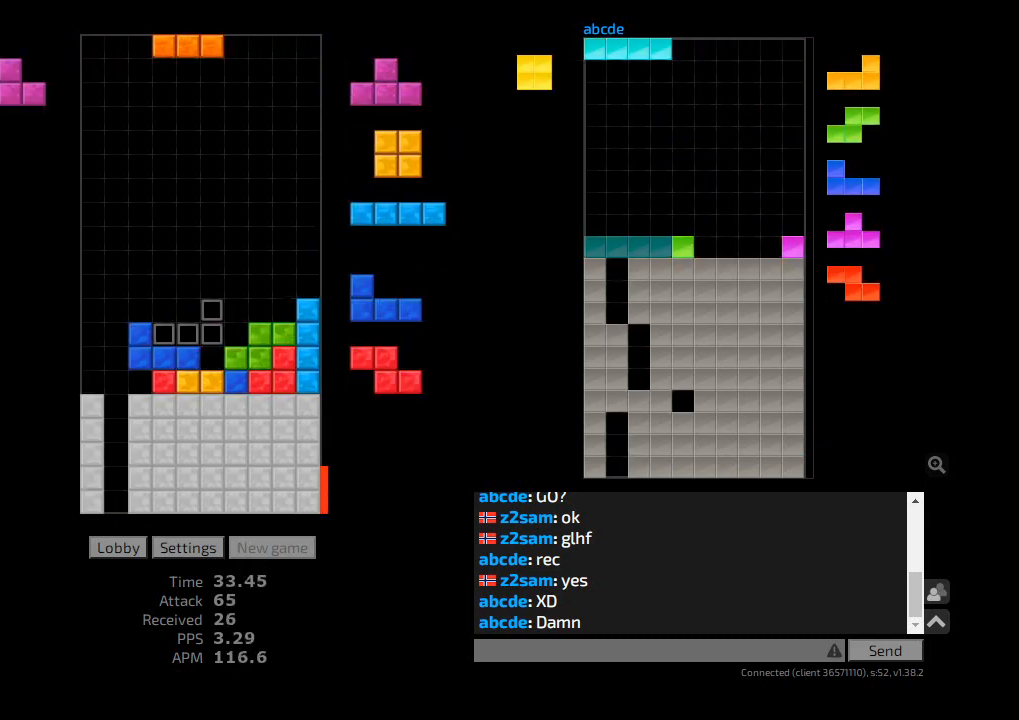
{"keys": ["cw", "l"], "events": [[267, "hl", "down"], [333, "r", "down"], [367, "hl", "up"], [367, "r", "up"], [467, "cw", "down"], [467, "l", "down"]]}
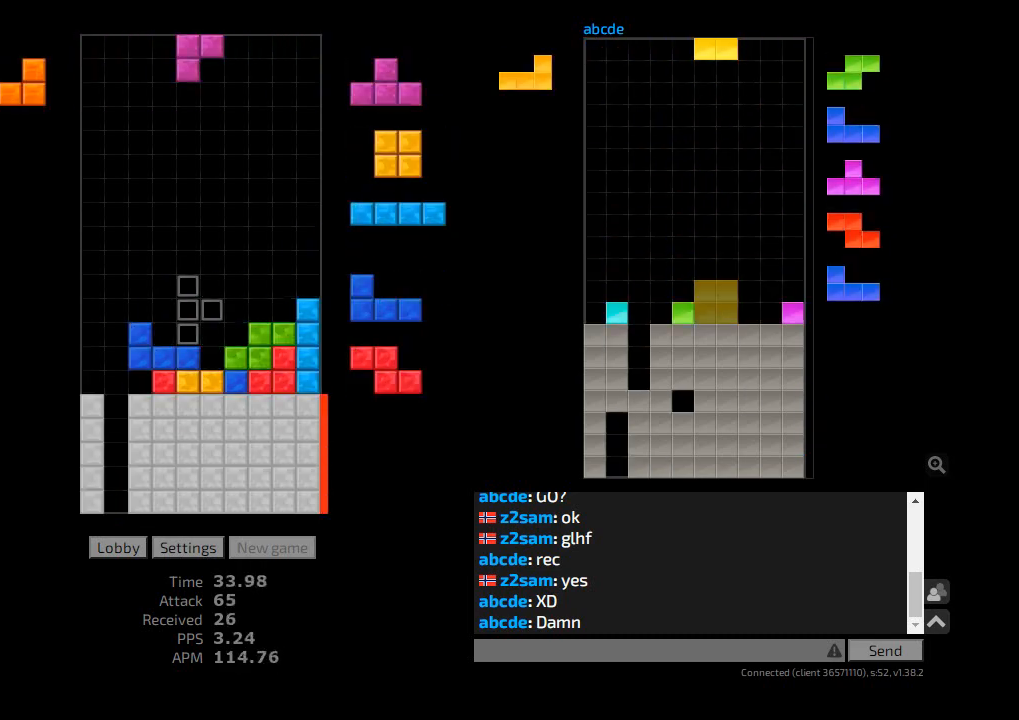
{"keys": ["hl"], "events": [[67, "cw", "up"], [133, "sd", "down"], [233, "cw", "down"], [233, "l", "up"], [267, "sd", "up"], [300, "hd", "down"], [367, "cw", "up"], [400, "hd", "up"], [467, "hl", "down"]]}
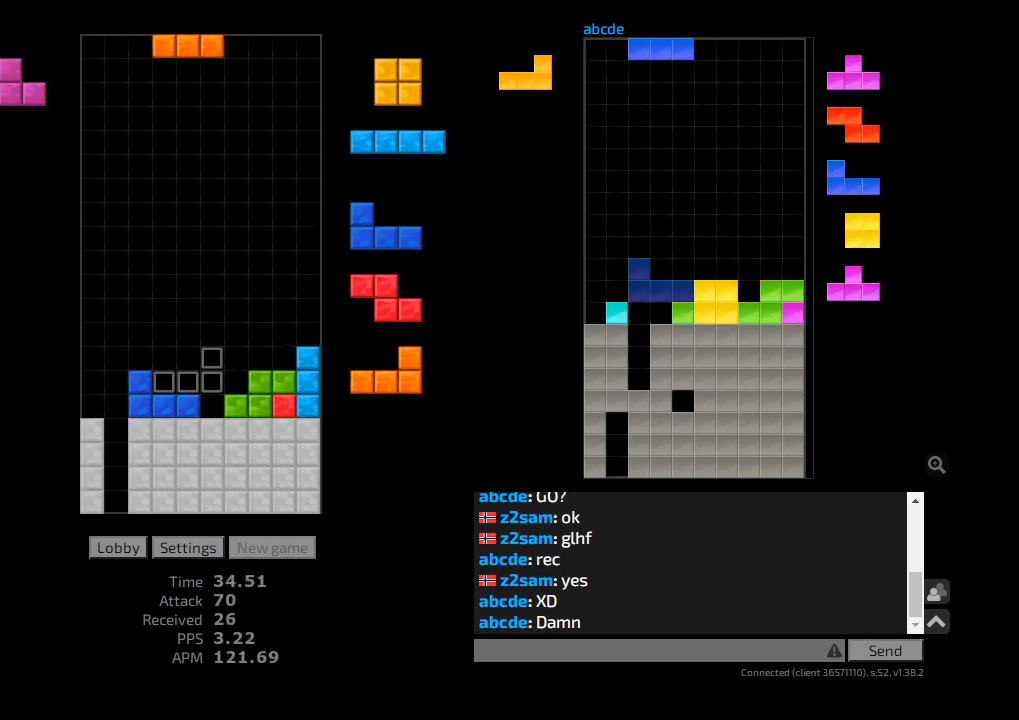
{"keys": [], "events": [[100, "cw", "down"], [100, "hl", "up"], [167, "l", "down"], [200, "cw", "up"], [267, "l", "up"], [300, "hd", "down"], [367, "hd", "up"]]}
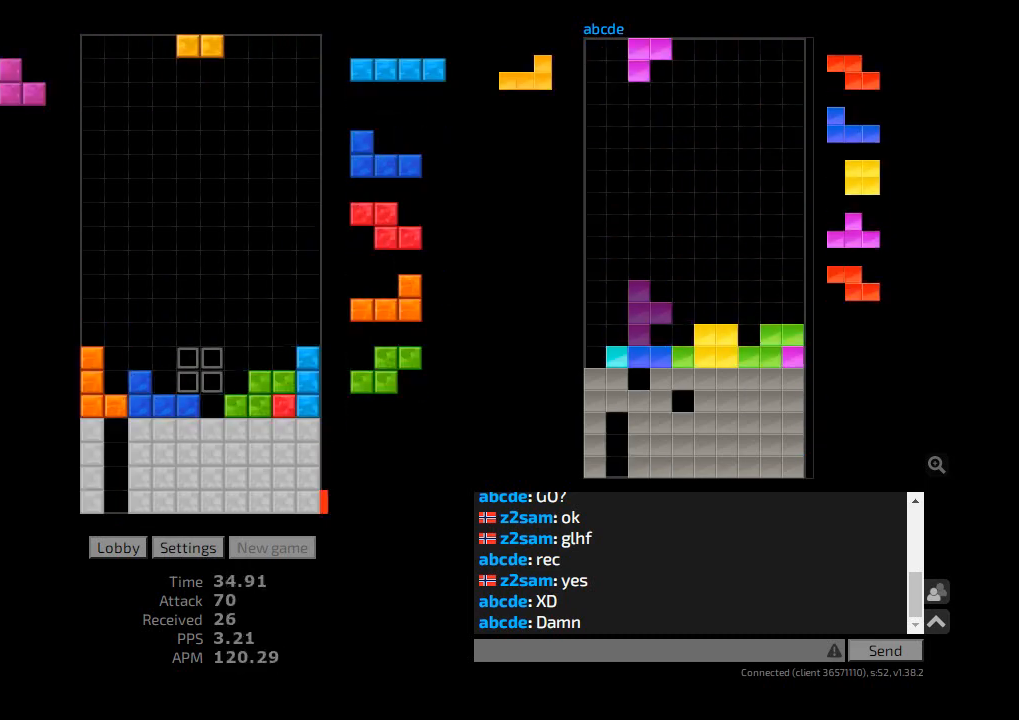
{"keys": ["hd", "hl"], "events": [[67, "r", "down"], [167, "l", "down"], [167, "r", "up"], [200, "l", "up"], [300, "l", "down"], [367, "l", "up"], [467, "hd", "down"], [467, "hl", "down"]]}
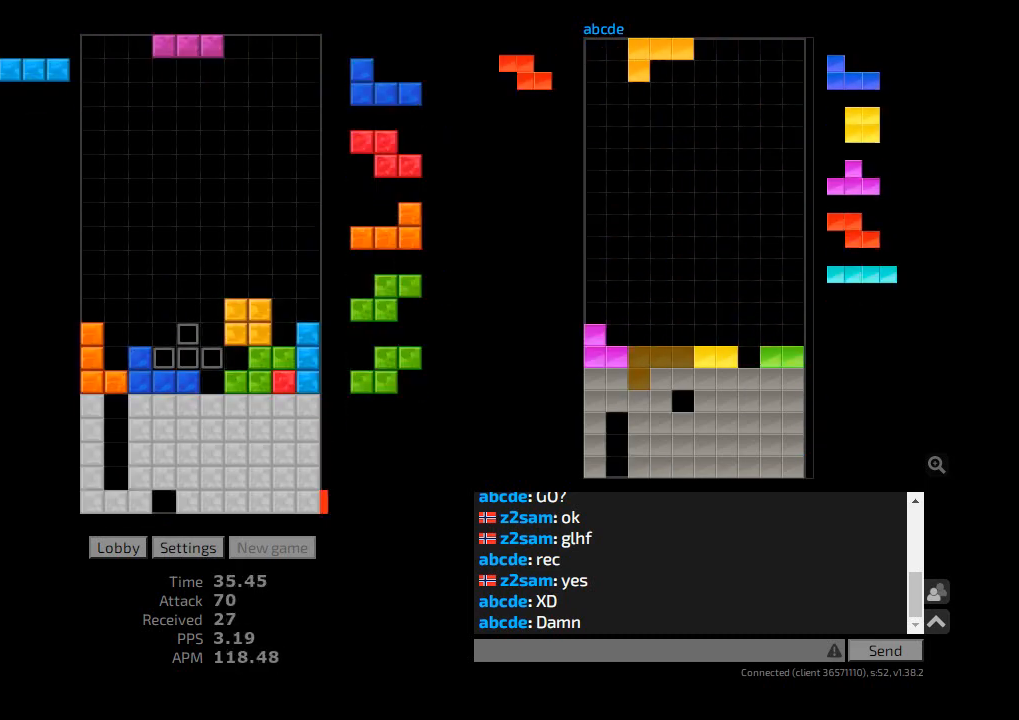
{"keys": ["hd", "r"], "events": [[67, "ccw", "down"], [67, "hd", "up"], [67, "sd", "down"], [100, "ccw", "up"], [100, "hl", "up"], [100, "r", "down"], [233, "ccw", "down"], [233, "r", "up"], [233, "sd", "up"], [267, "ccw", "up"], [267, "hd", "down"], [300, "hl", "down"], [300, "l", "down"], [367, "ccw", "down"], [367, "hd", "up"], [433, "ccw", "up"], [433, "hl", "up"], [433, "l", "up"], [433, "r", "down"], [467, "hd", "down"], [467, "r", "up"], [500, "r", "down"]]}
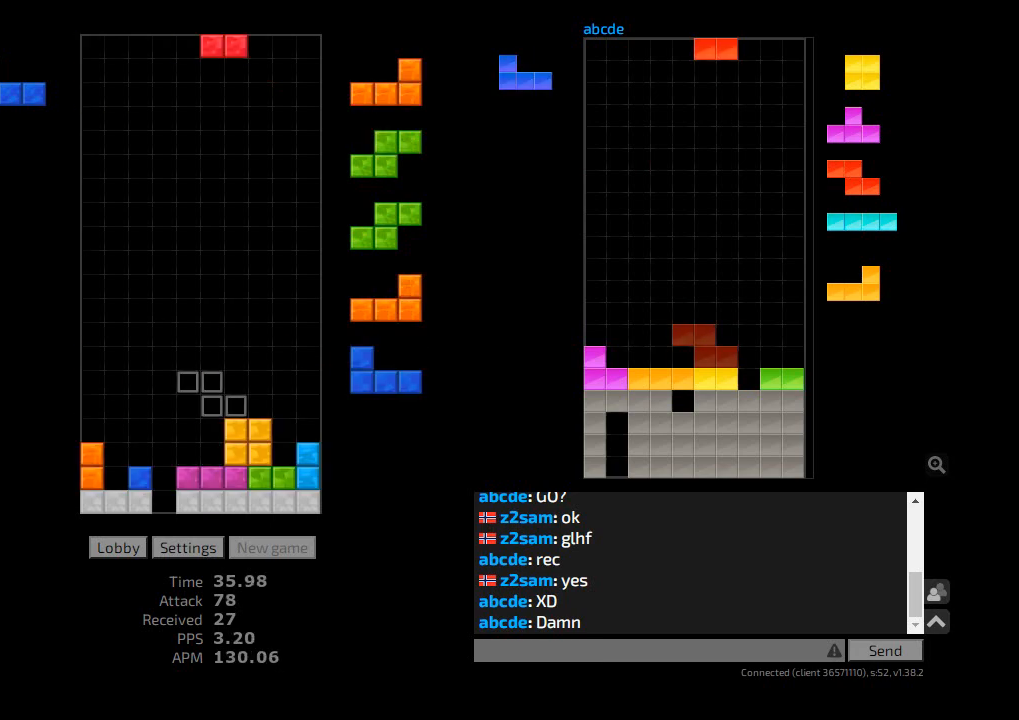
{"keys": [], "events": [[67, "cw", "down"], [67, "hd", "up"], [133, "cw", "up"], [167, "hd", "down"], [167, "r", "up"], [267, "hd", "up"]]}
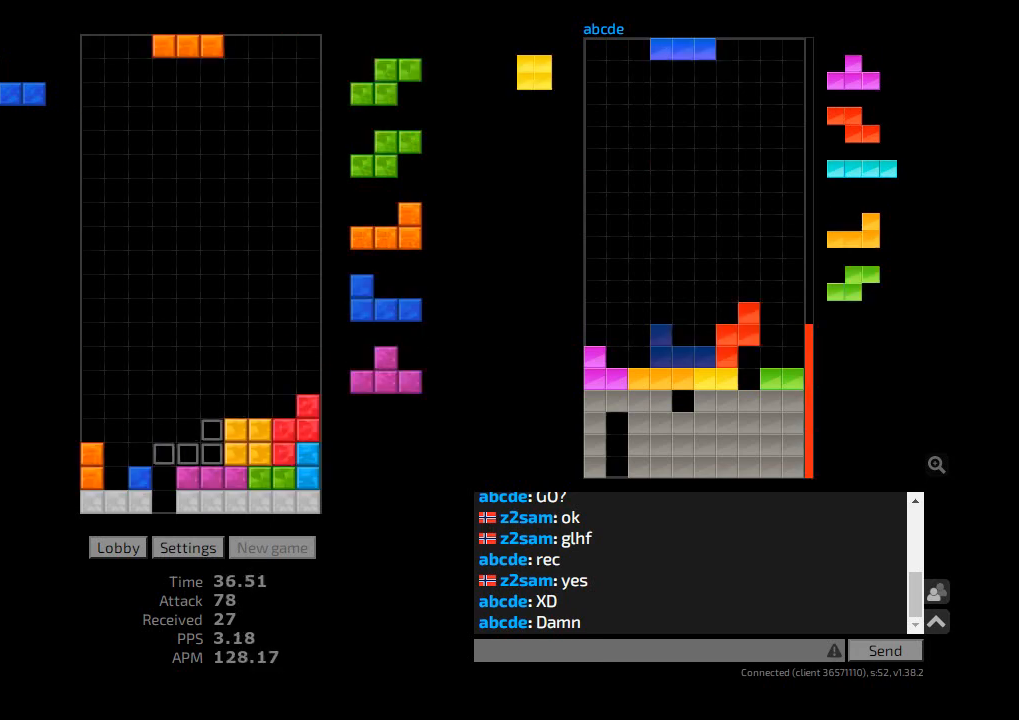
{"keys": ["hd"], "events": [[167, "ccw", "down"], [200, "l", "down"], [233, "ccw", "up"], [267, "l", "up"], [300, "hd", "down"], [367, "cw", "down"], [367, "hd", "up"], [467, "hd", "down"], [500, "cw", "up"]]}
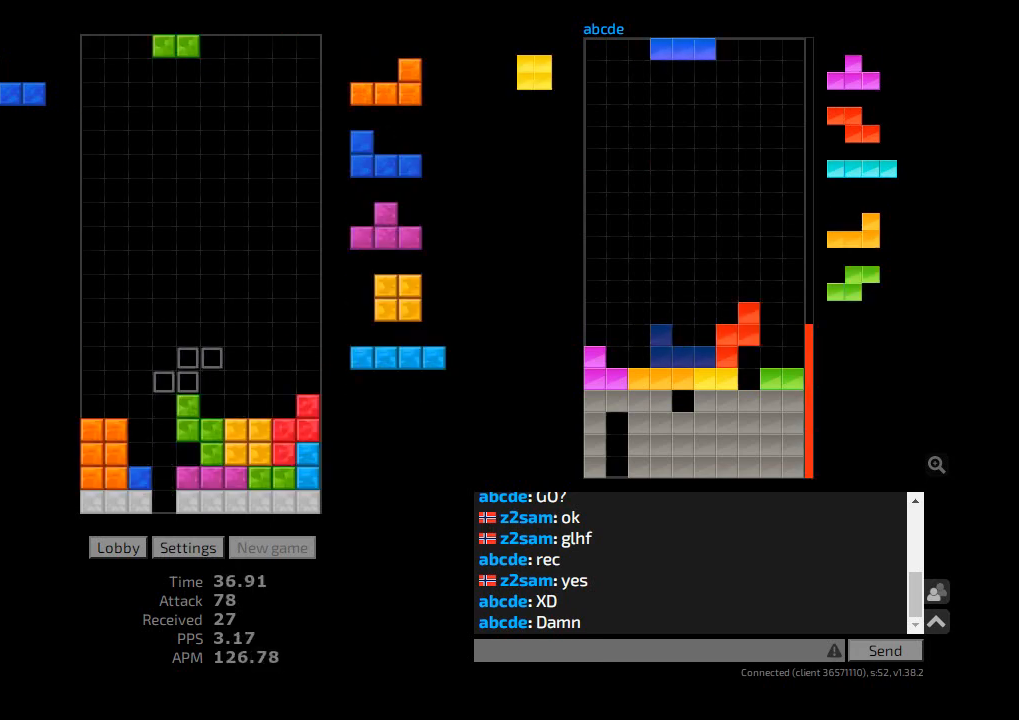
{"keys": [], "events": [[67, "r", "down"], [100, "r", "up"], [133, "hd", "up"], [133, "r", "down"], [300, "r", "up"], [367, "hd", "down"], [400, "cw", "down"], [400, "r", "down"], [467, "cw", "up"], [467, "hd", "up"], [467, "r", "up"]]}
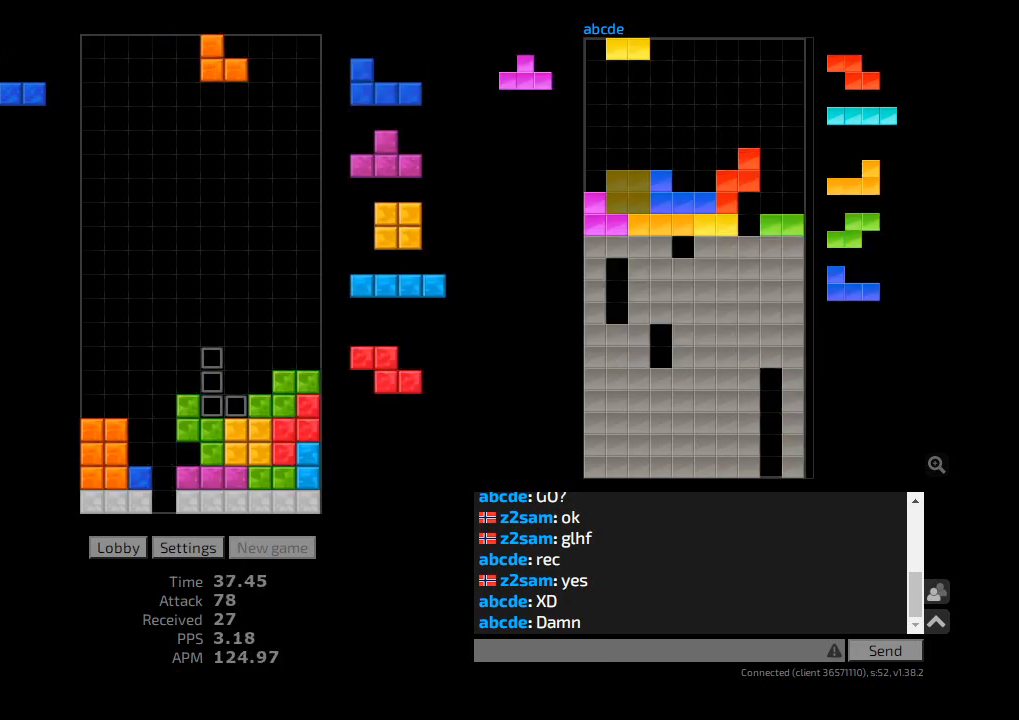
{"keys": [], "events": [[67, "hd", "down"], [167, "hd", "up"]]}
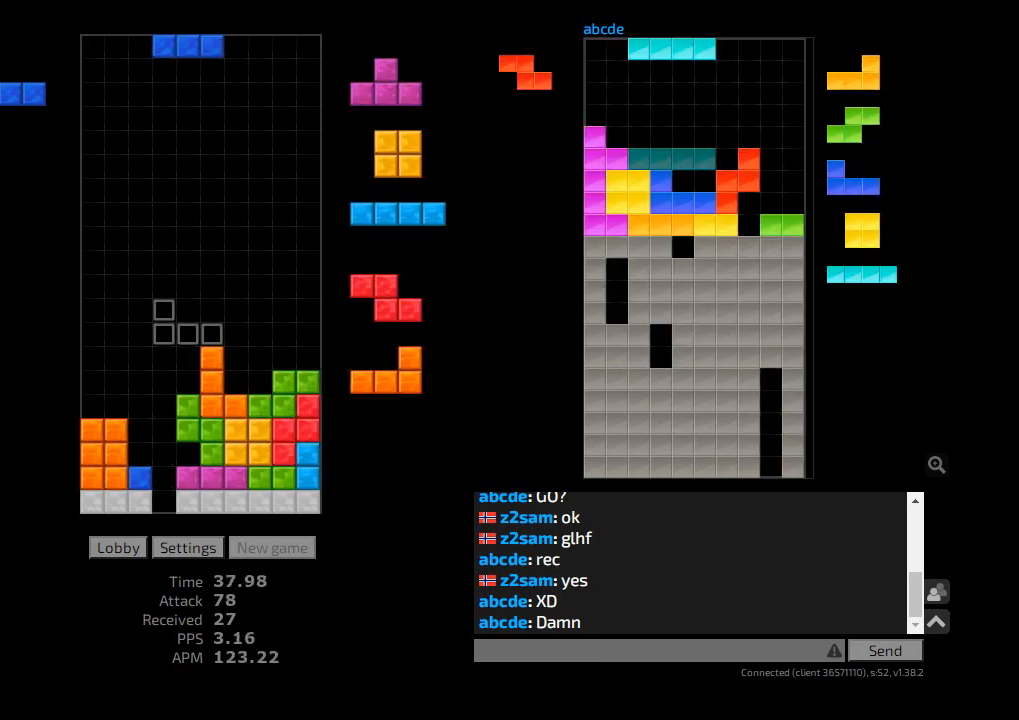
{"keys": [], "events": [[200, "ccw", "down"], [200, "r", "down"], [267, "r", "up"], [333, "ccw", "up"], [433, "r", "down"], [467, "r", "up"]]}
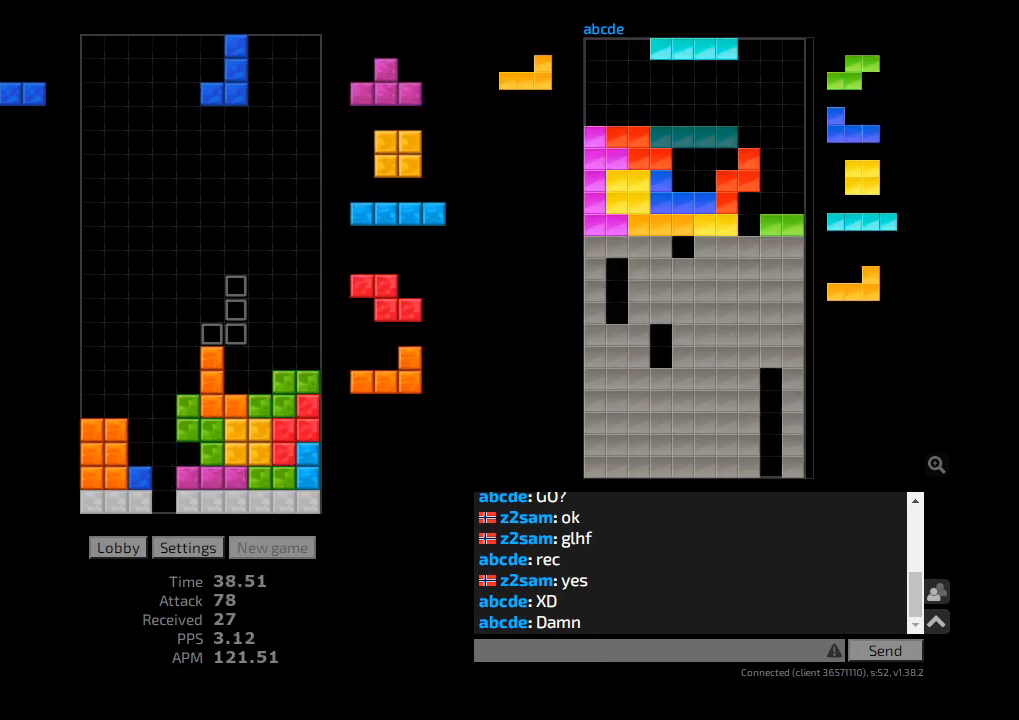
{"keys": ["sd"], "events": [[267, "hd", "down"], [300, "l", "down"], [333, "ccw", "down"], [367, "ccw", "up"], [367, "hd", "up"], [367, "l", "up"], [433, "sd", "down"]]}